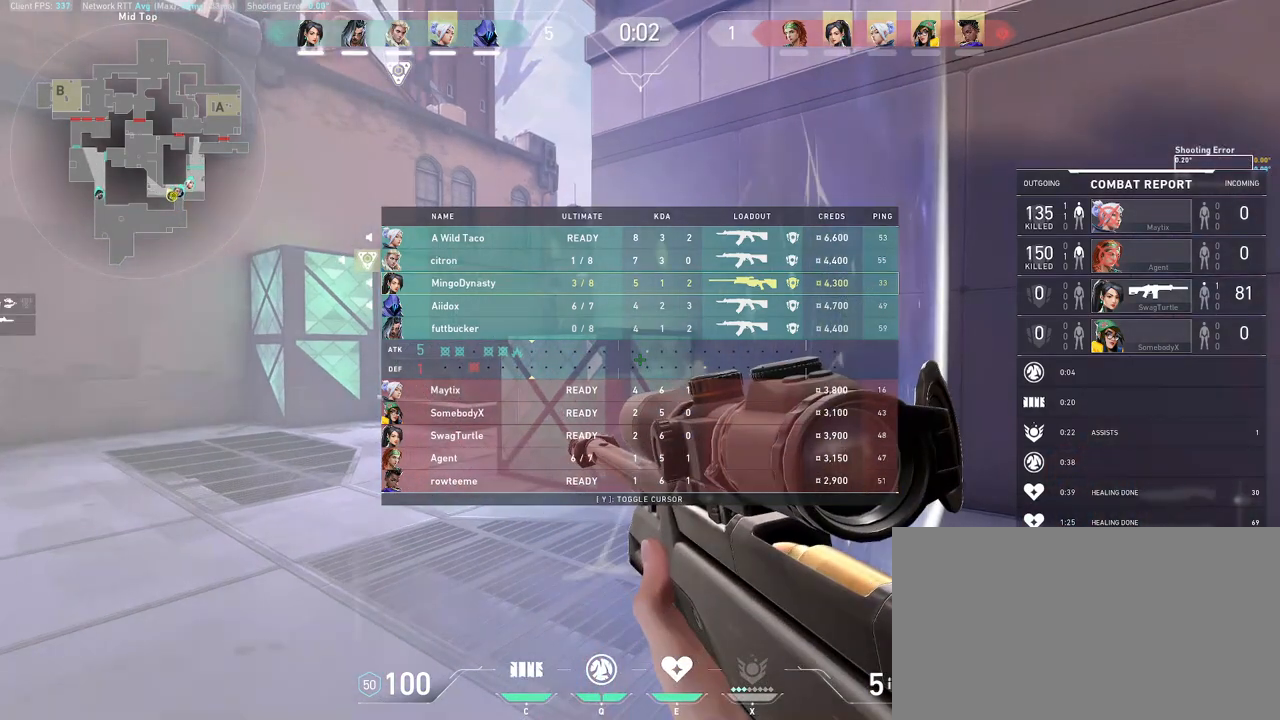
Gameplay with keyboard and mouse; each line is a JSON object with the keys and mouse buttons held at the frame after it. "events" lists presses ("down") and releases ("up") of "a", "ctrl", "d", "e", "q", "s", "shift", "space", "w", "mouse_left", "mouse_wheel", "mouse_right", "mouse_mb4" and "mouse_mb5" between this image and that frame as [ms after this image, input, new state], when the widget could be followed in between. "mouse_left", "mouse_wheel", "mouse_right", "mouse_mb4", "mouse_mb5" = the "left", "wheel", "right", "mb4", "mb5" buttons of the "mouse" list. No other keys are recorded. "wheel" means that the mouse wheel is clicked or scrolled. Mouse movement is not recorded.
{"keys": [], "mouse": [], "events": [[67, "mouse_wheel", "down"], [150, "mouse_wheel", "up"]]}
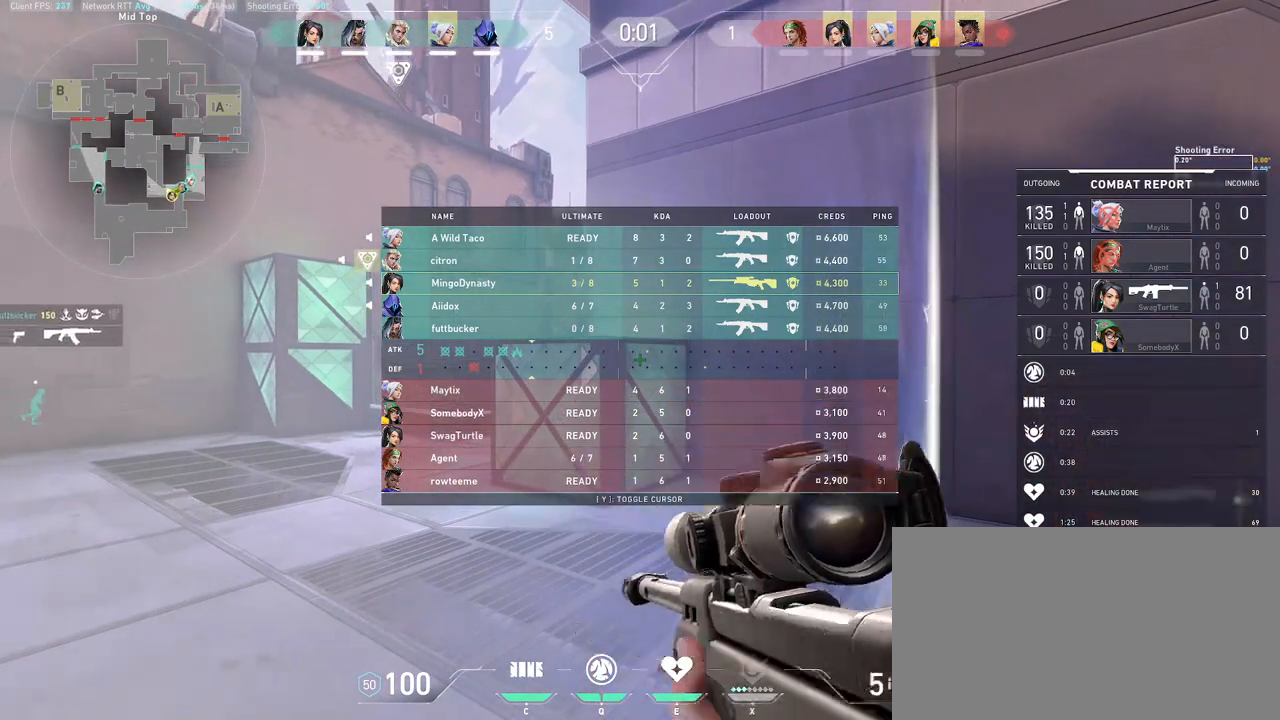
{"keys": [], "mouse": [], "events": []}
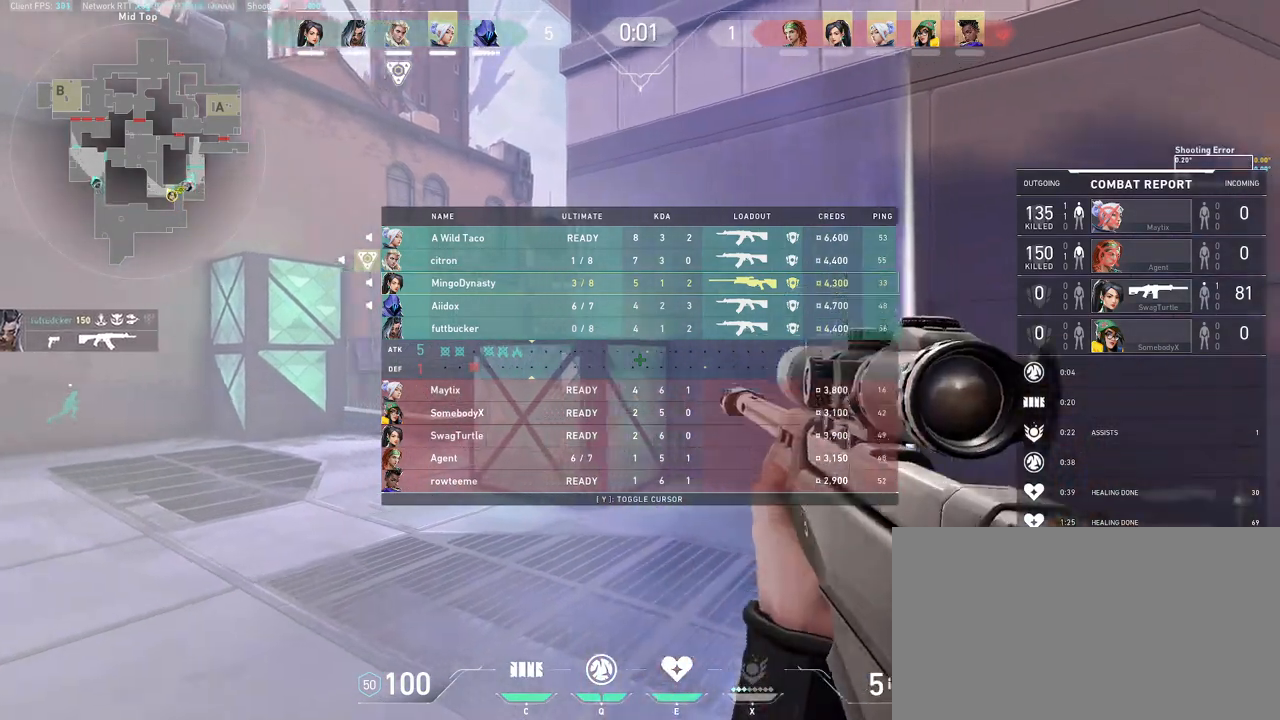
{"keys": [], "mouse": [], "events": []}
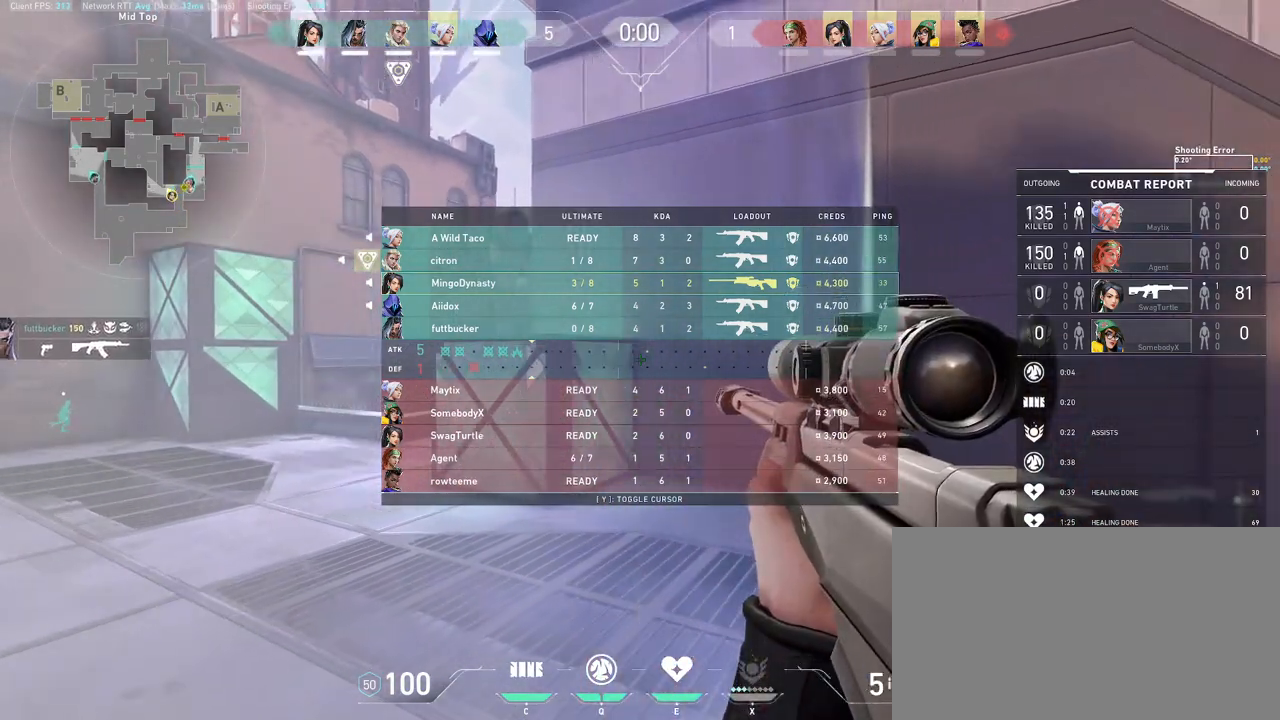
{"keys": [], "mouse": [], "events": []}
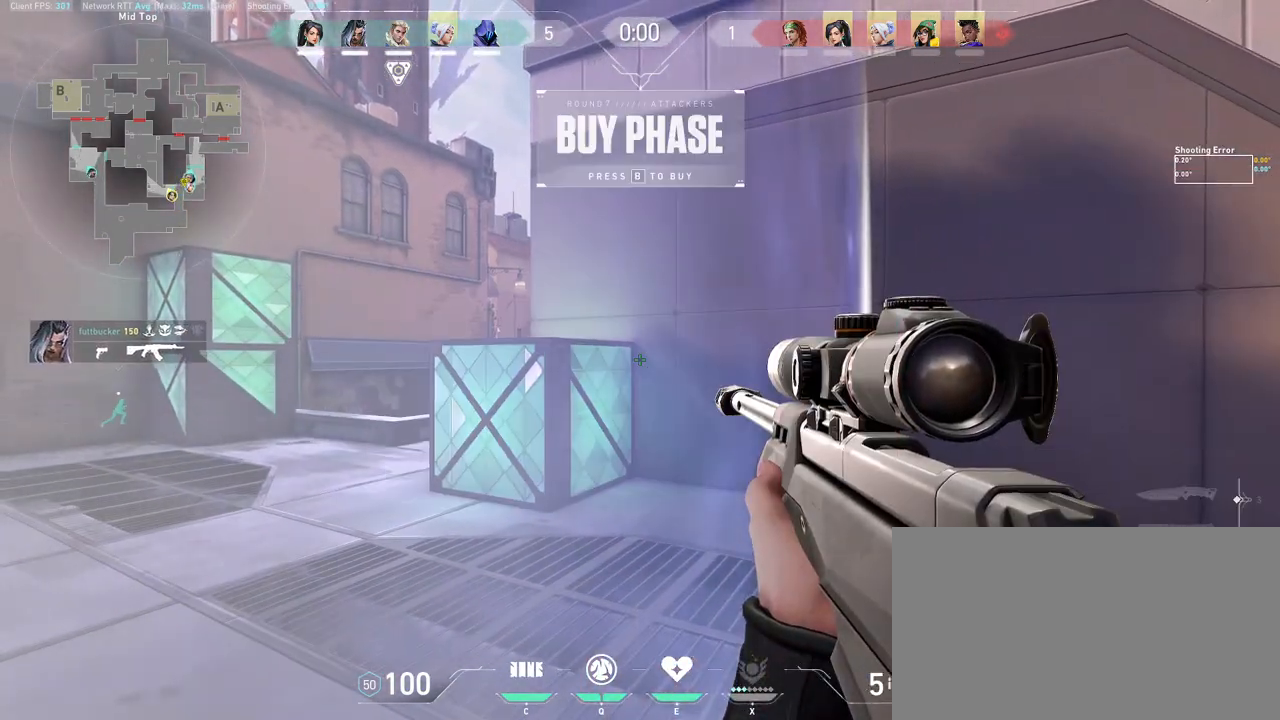
{"keys": ["a", "w"], "mouse": [], "events": [[167, "a", "down"], [300, "w", "down"]]}
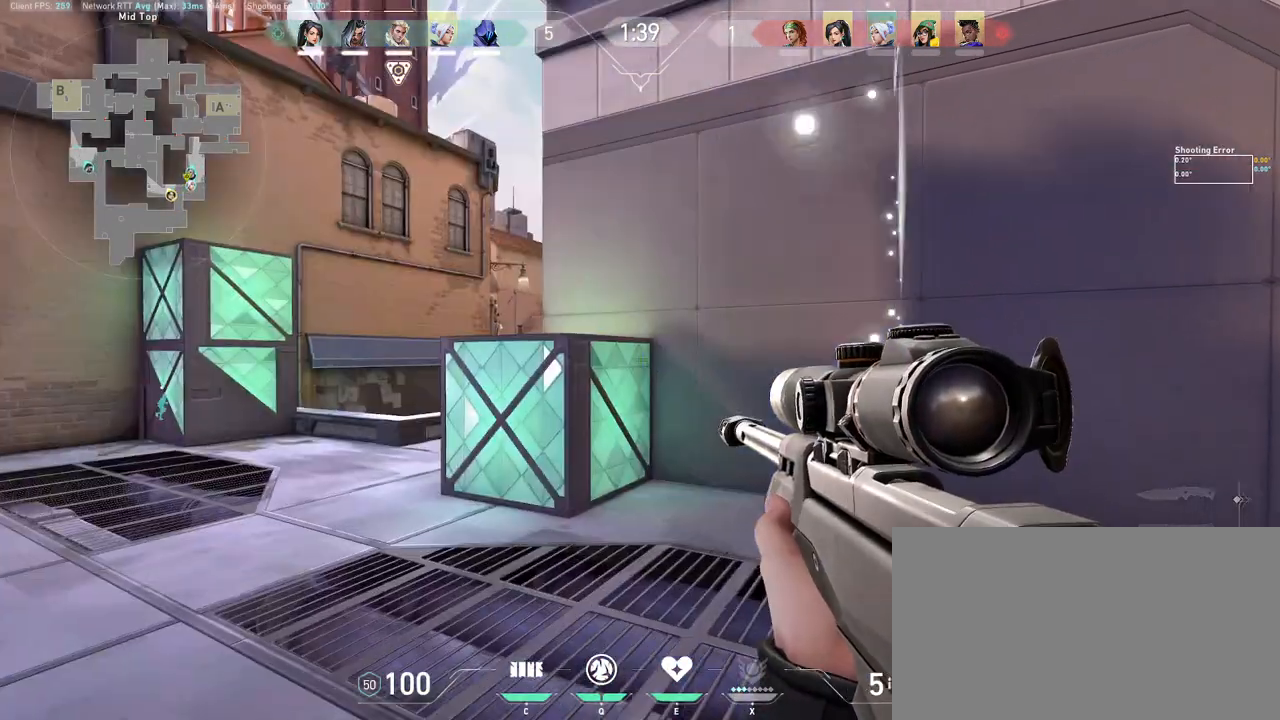
{"keys": ["a"], "mouse": ["right"], "events": [[300, "w", "up"], [400, "mouse_right", "down"]]}
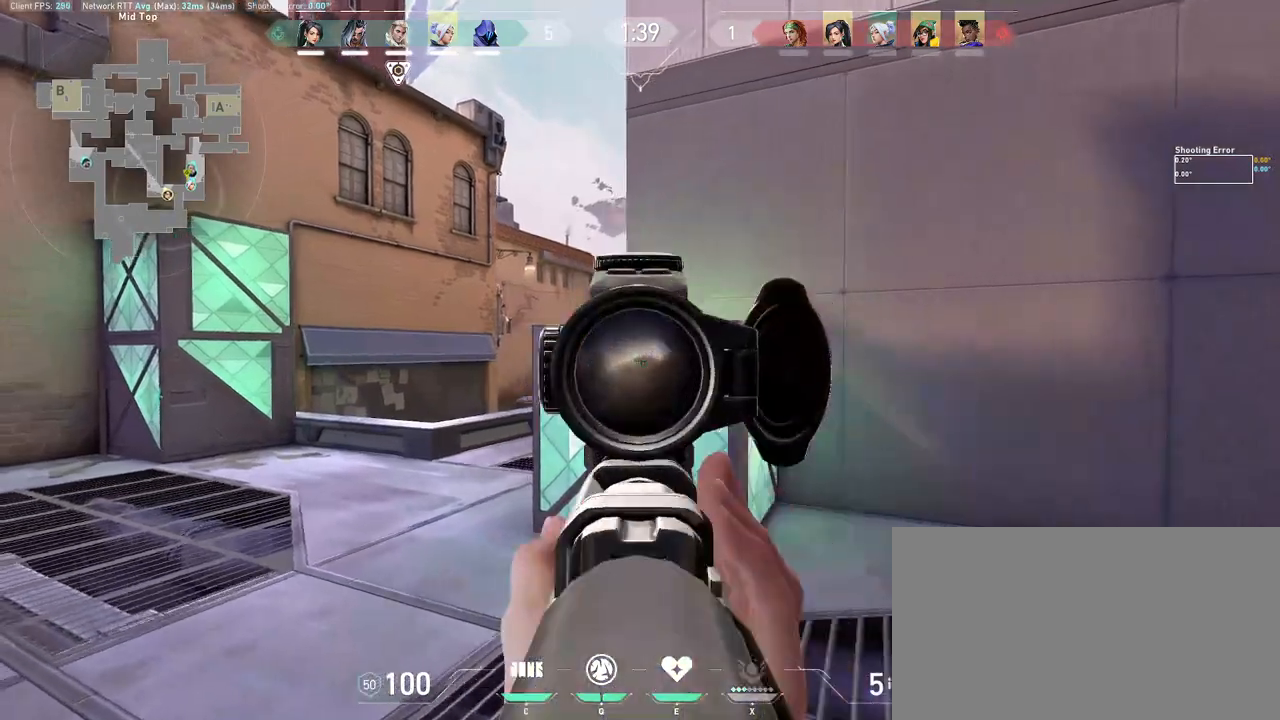
{"keys": ["d"], "mouse": [], "events": [[117, "mouse_right", "up"], [350, "d", "down"], [383, "a", "up"]]}
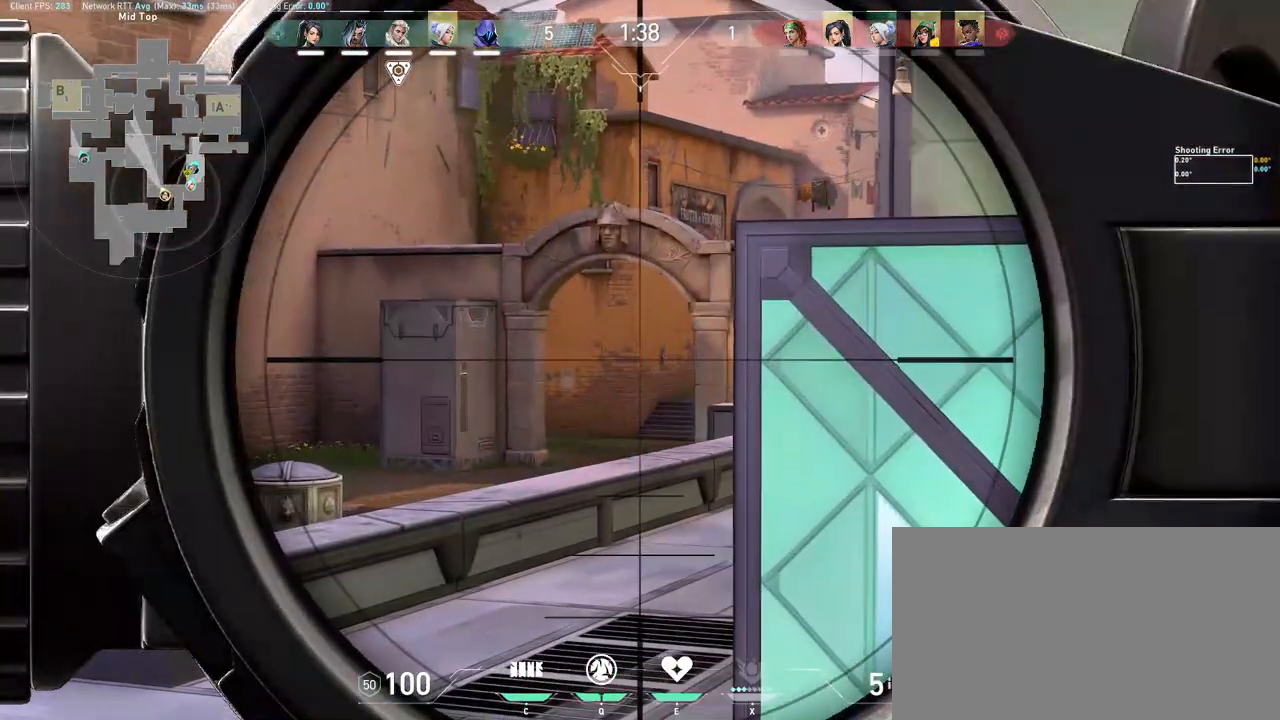
{"keys": ["a"], "mouse": [], "events": [[183, "a", "down"], [250, "d", "up"]]}
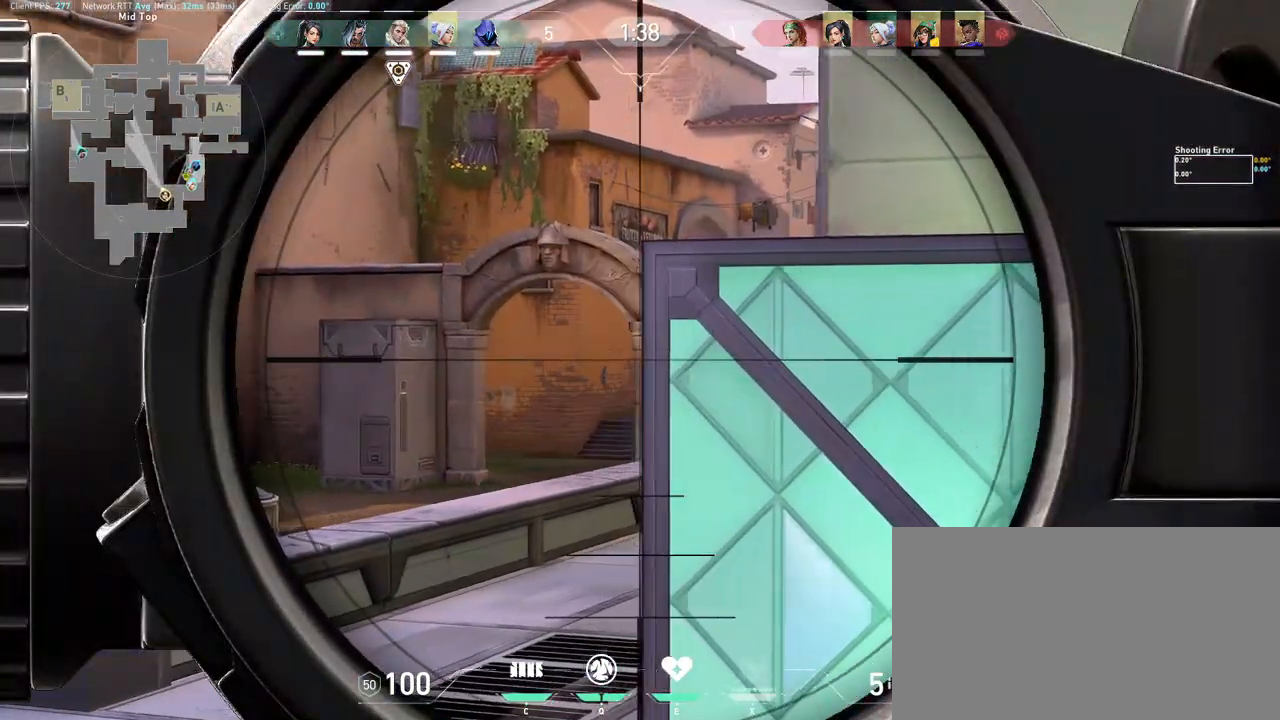
{"keys": ["a", "w"], "mouse": ["right"], "events": [[50, "d", "down"], [117, "a", "up"], [167, "a", "down"], [217, "d", "up"], [417, "w", "down"], [467, "mouse_right", "down"]]}
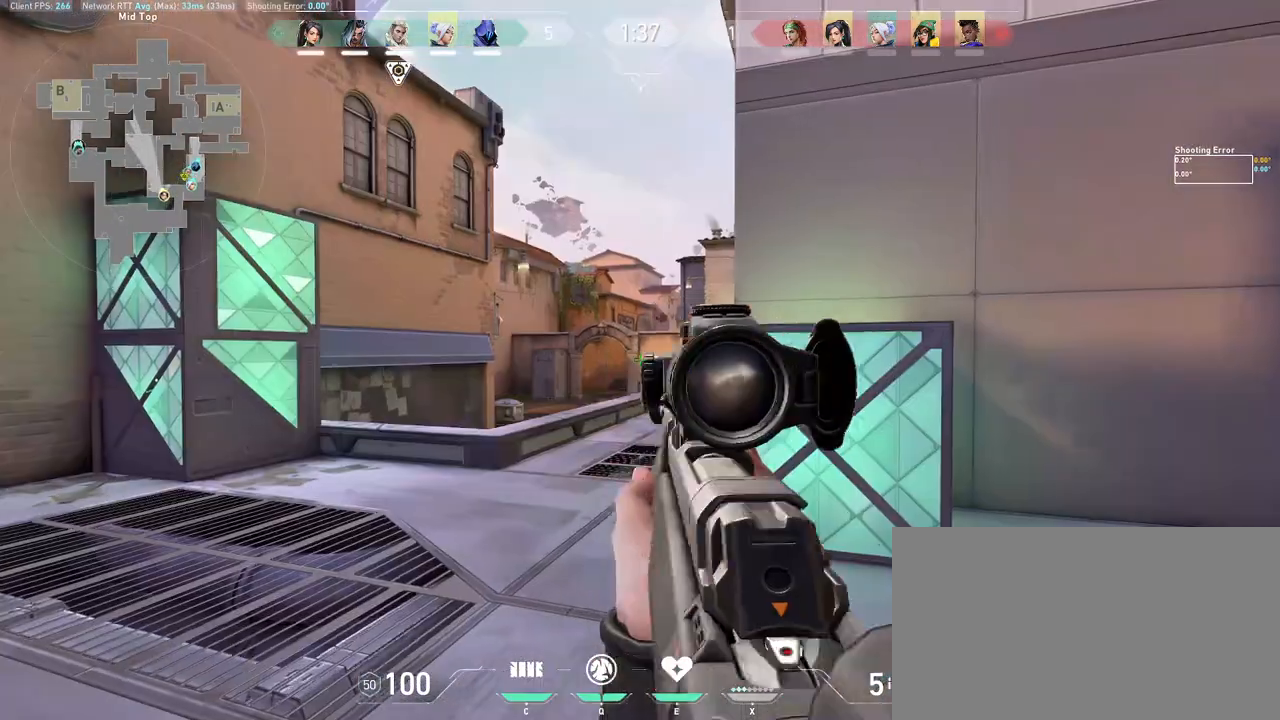
{"keys": ["a"], "mouse": ["right"], "events": [[217, "w", "up"]]}
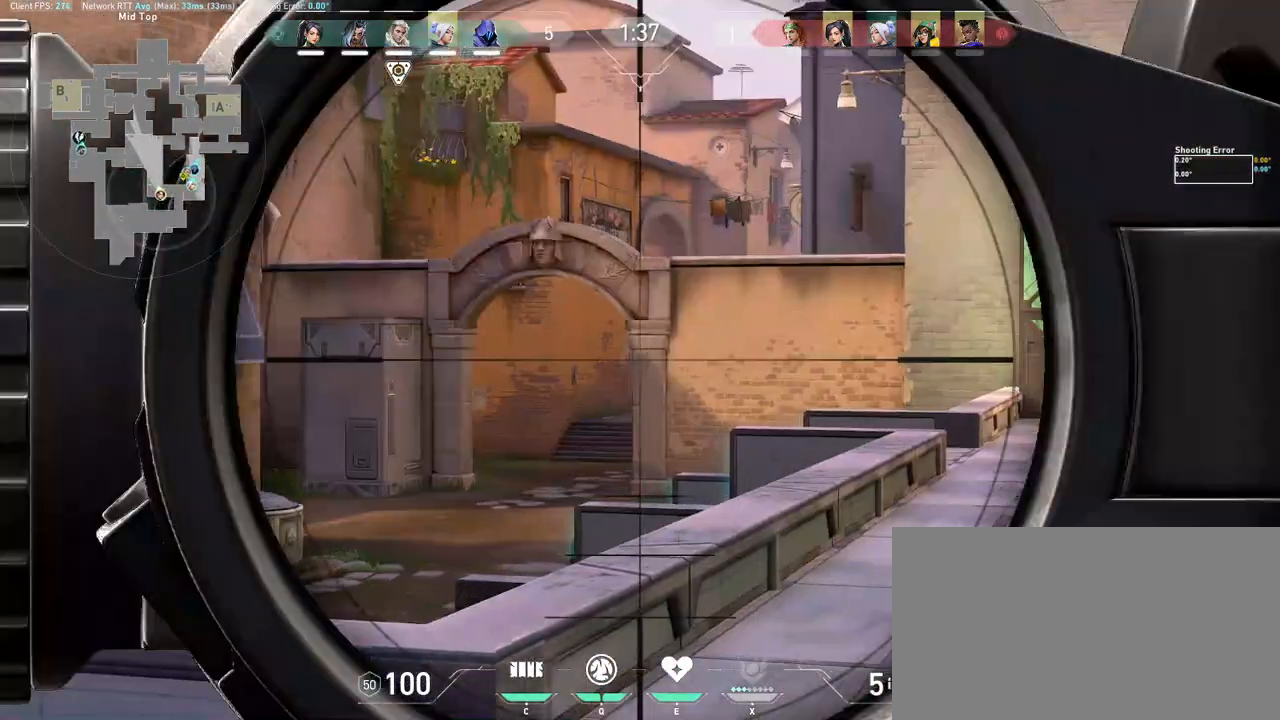
{"keys": ["a"], "mouse": [], "events": [[200, "d", "down"], [233, "mouse_right", "up"], [350, "d", "up"]]}
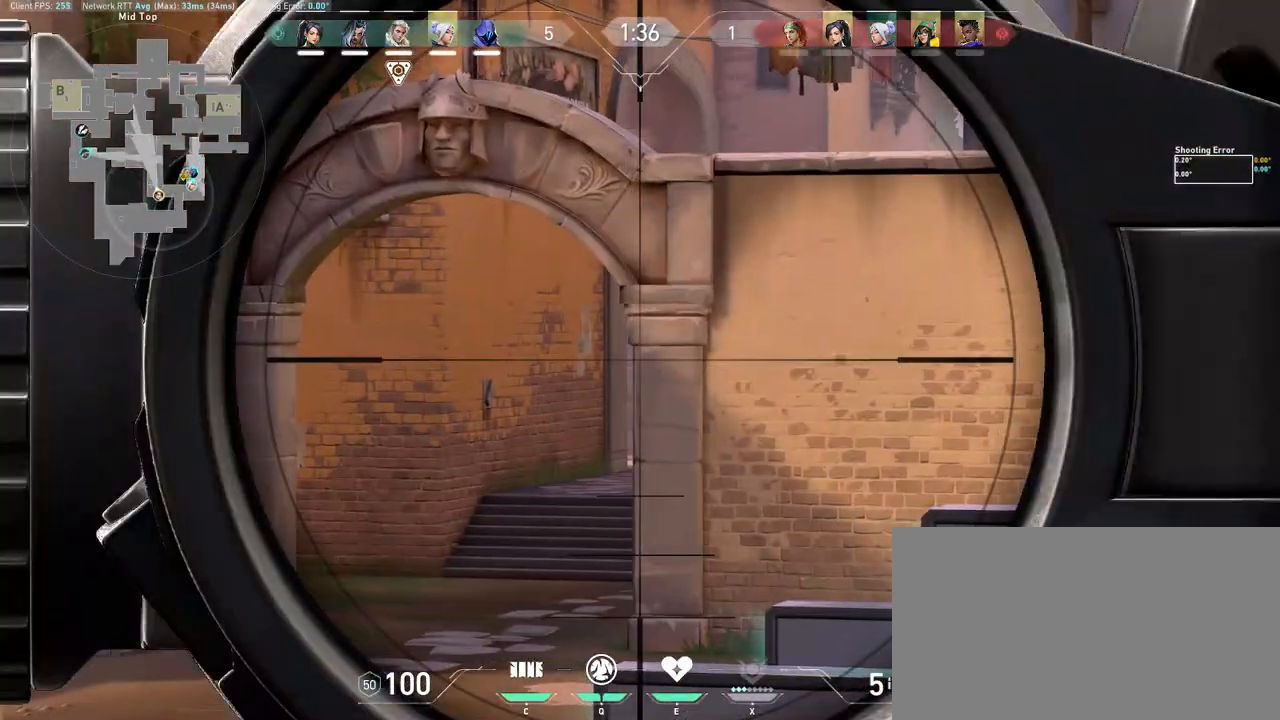
{"keys": ["a"], "mouse": [], "events": [[267, "d", "down"], [400, "d", "up"]]}
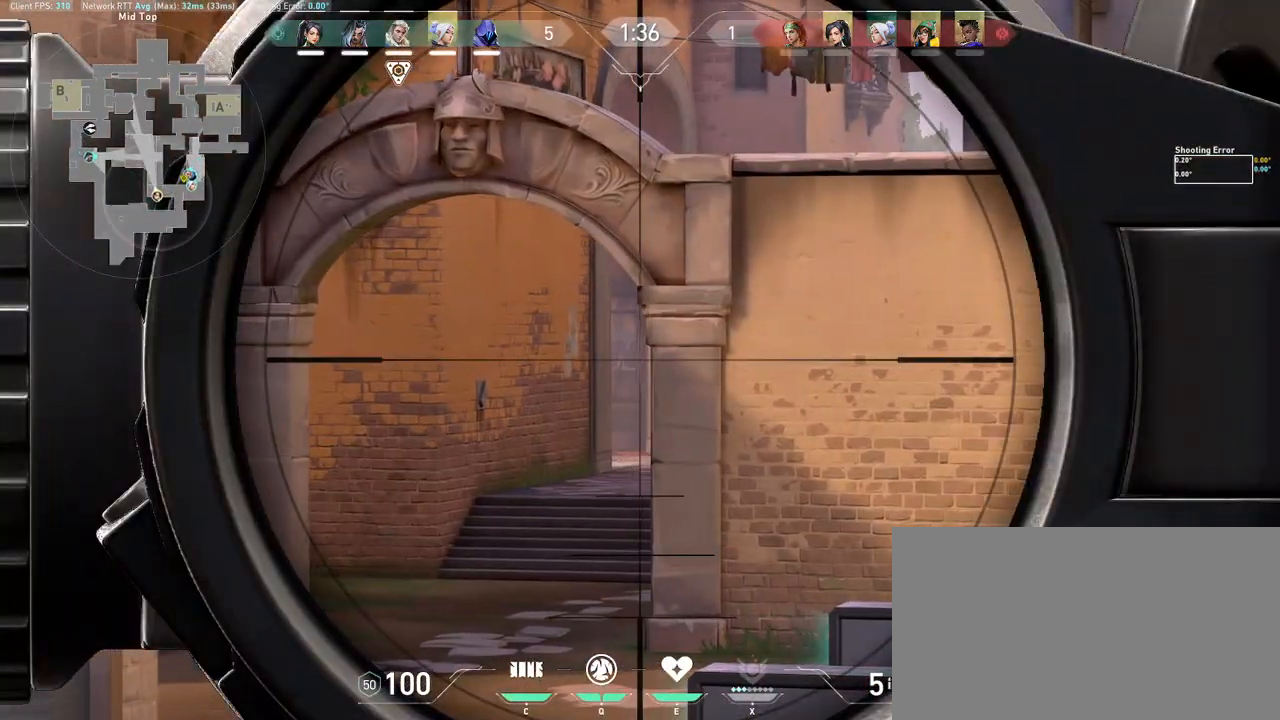
{"keys": ["a"], "mouse": [], "events": []}
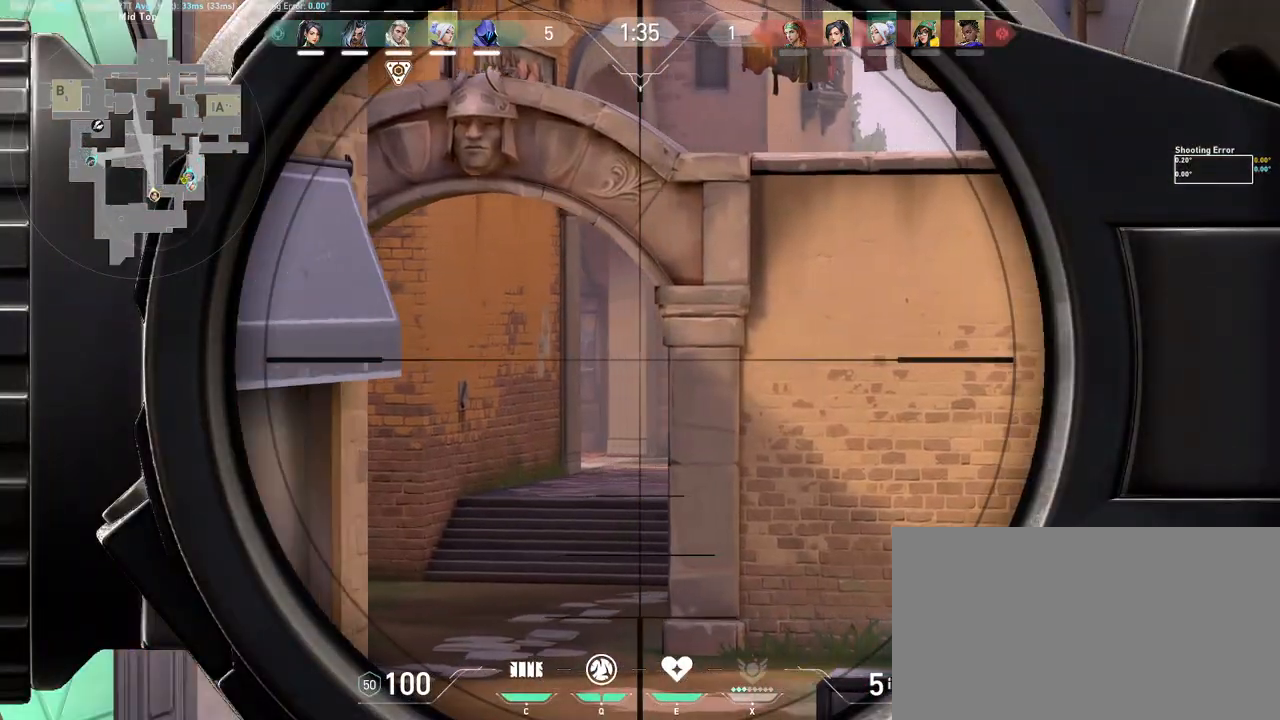
{"keys": [], "mouse": [], "events": [[150, "d", "down"], [200, "a", "up"], [367, "a", "down"], [417, "d", "up"], [483, "a", "up"]]}
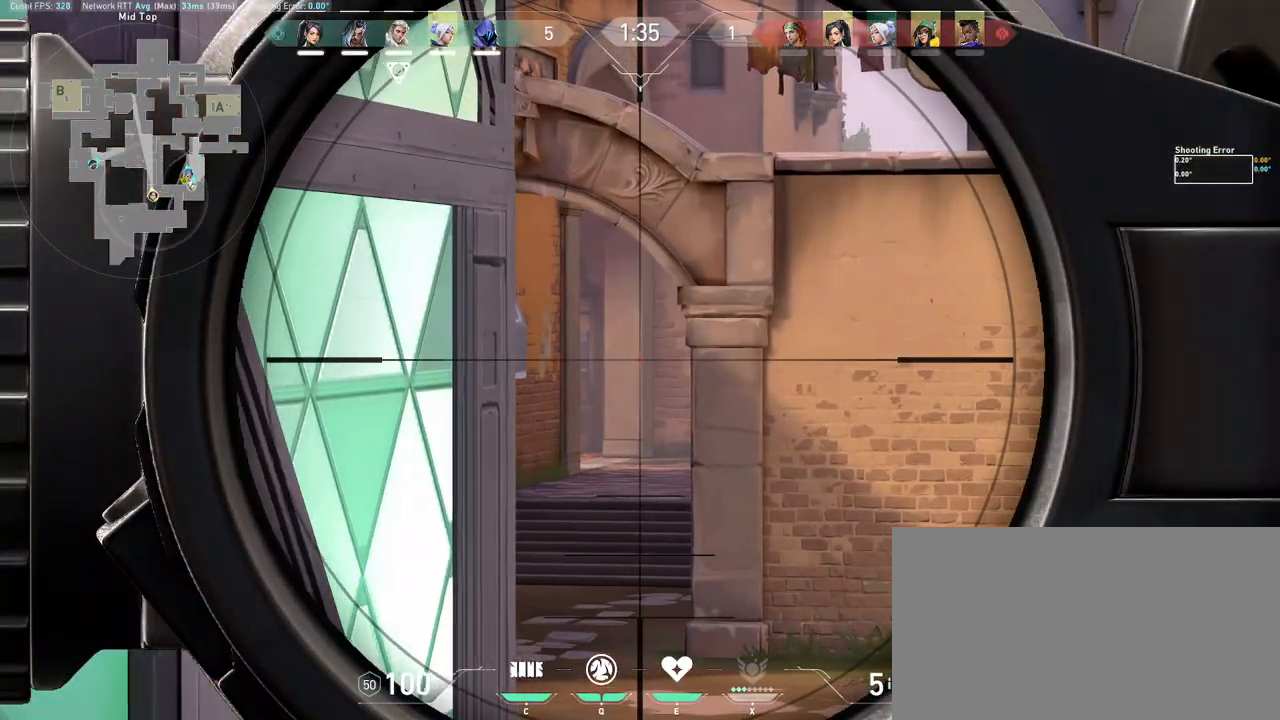
{"keys": [], "mouse": [], "events": []}
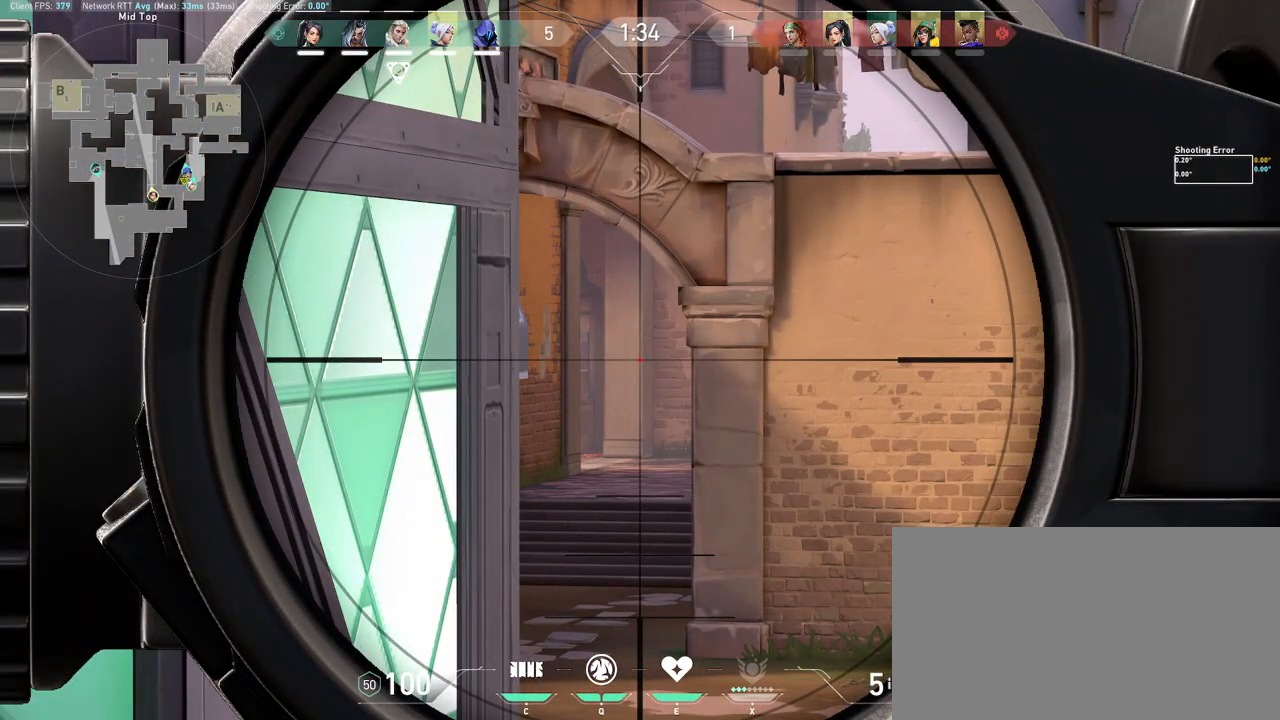
{"keys": ["a"], "mouse": [], "events": [[250, "a", "down"], [283, "mouse_right", "down"], [383, "mouse_right", "up"]]}
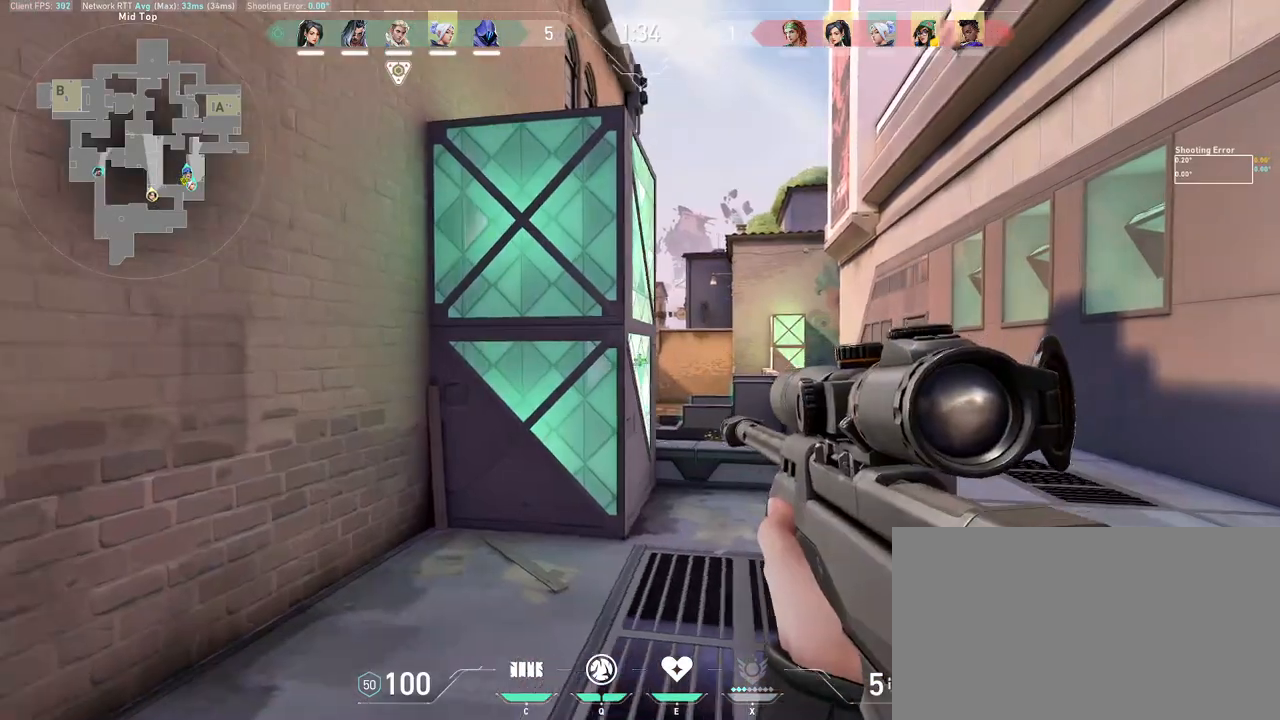
{"keys": ["d"], "mouse": ["right"], "events": [[150, "d", "down"], [167, "a", "up"], [467, "mouse_right", "down"]]}
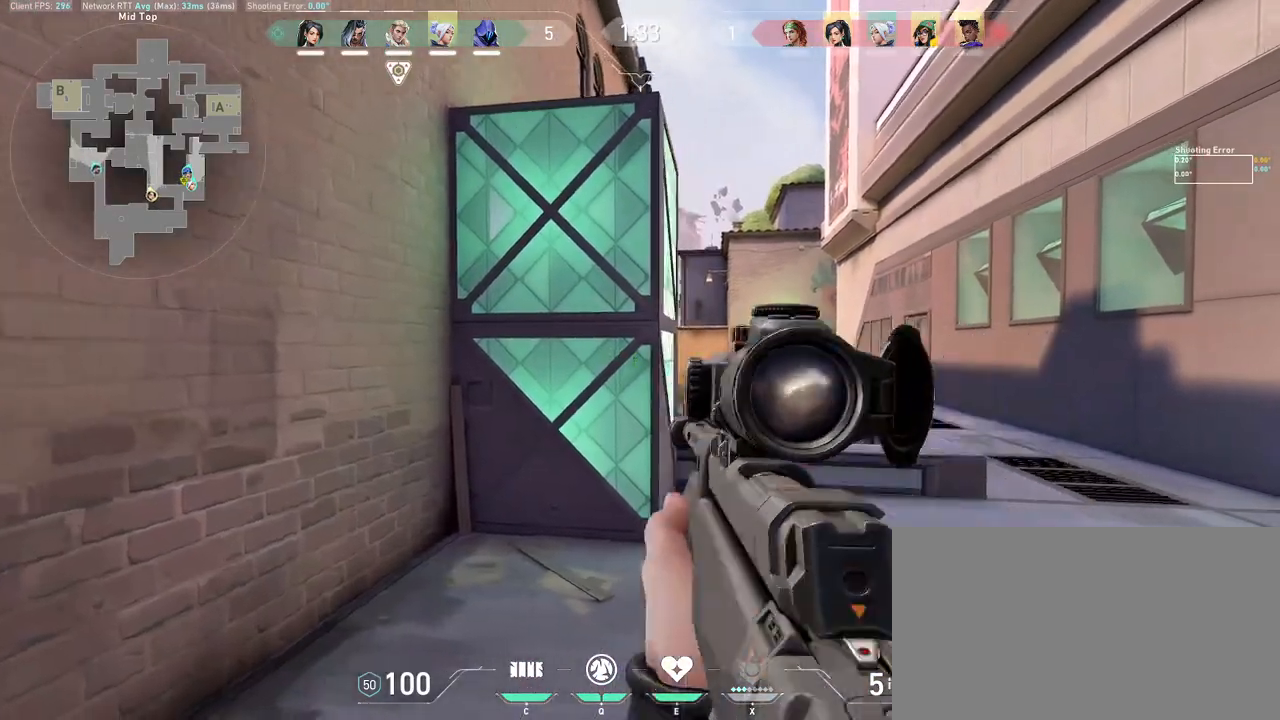
{"keys": ["a"], "mouse": [], "events": [[200, "mouse_right", "up"], [267, "a", "down"], [333, "d", "up"]]}
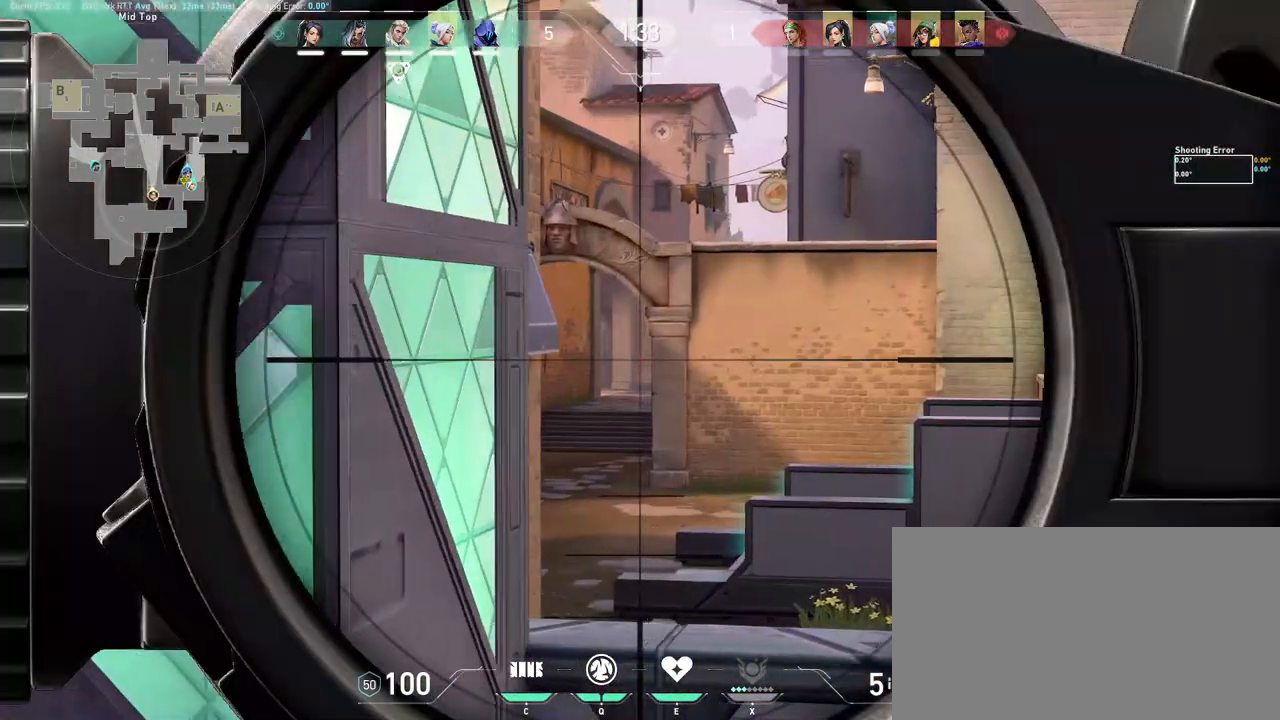
{"keys": [], "mouse": [], "events": [[117, "d", "down"], [150, "a", "up"], [217, "d", "up"], [333, "d", "down"], [417, "d", "up"]]}
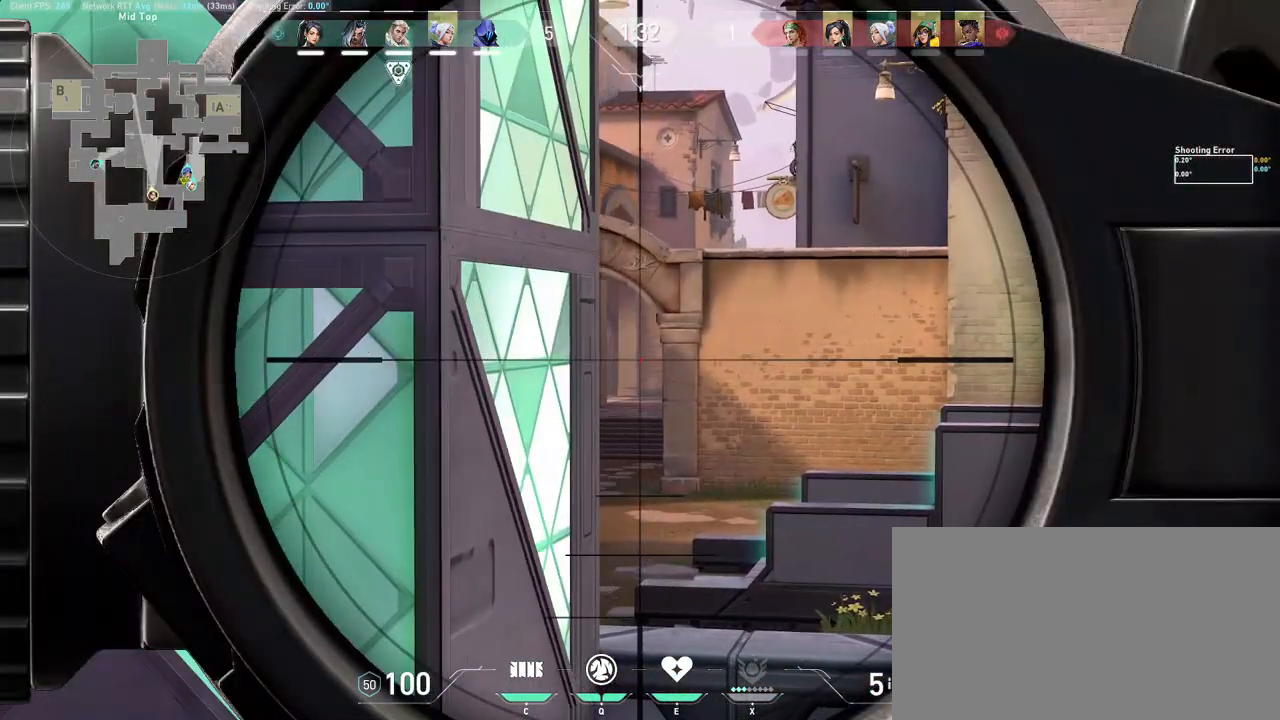
{"keys": ["w"], "mouse": [], "events": [[250, "mouse_right", "down"], [250, "w", "down"], [383, "mouse_right", "up"]]}
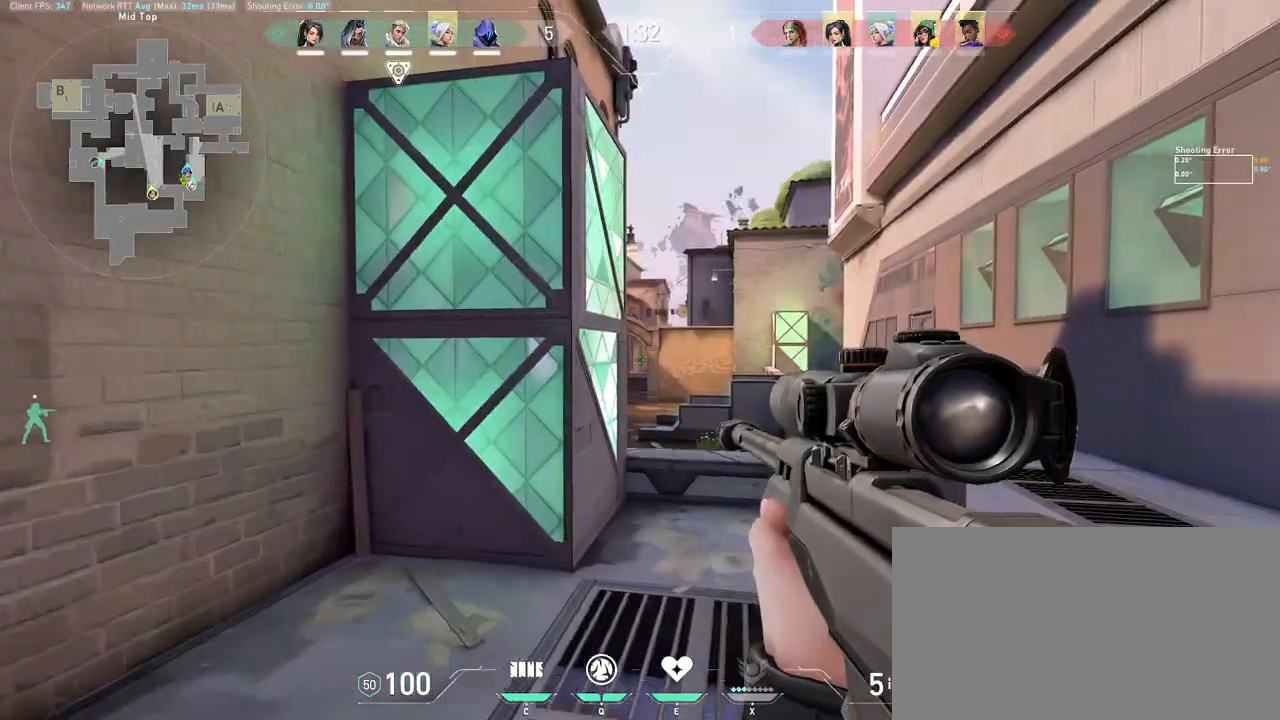
{"keys": ["d", "w"], "mouse": [], "events": [[167, "d", "down"]]}
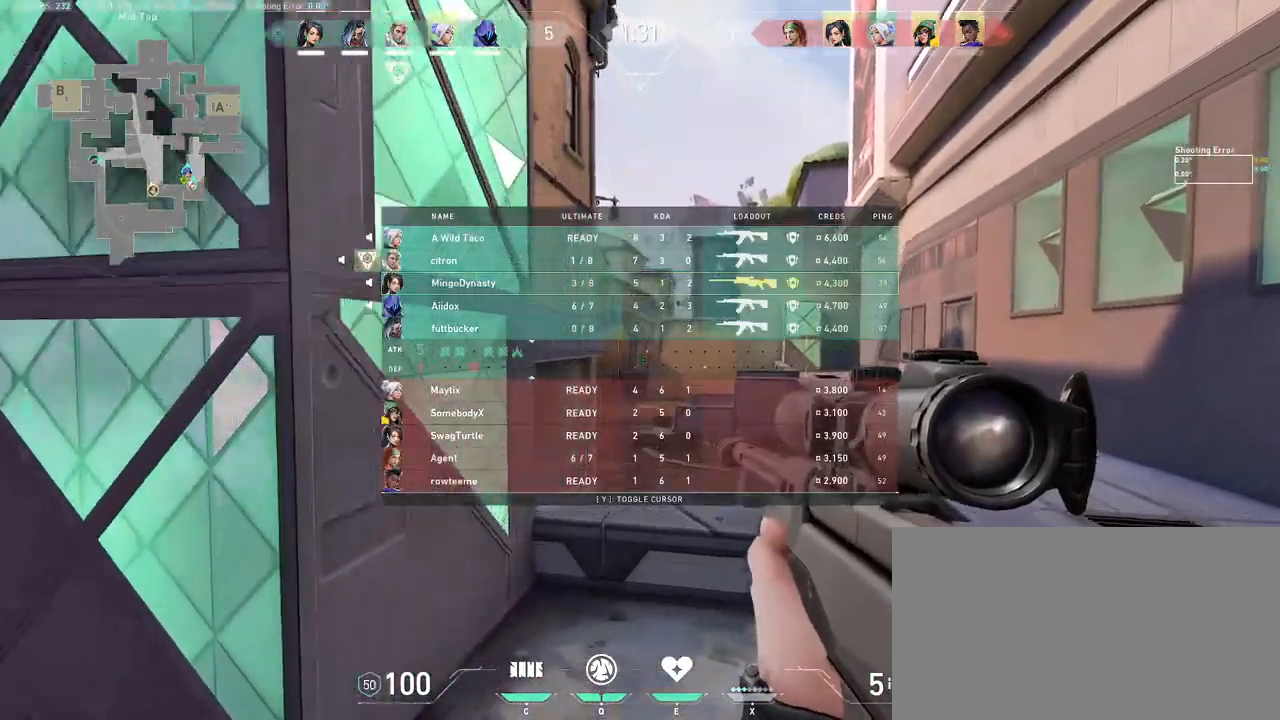
{"keys": ["a", "w"], "mouse": [], "events": [[200, "space", "down"], [283, "space", "up"], [383, "a", "down"], [383, "d", "up"]]}
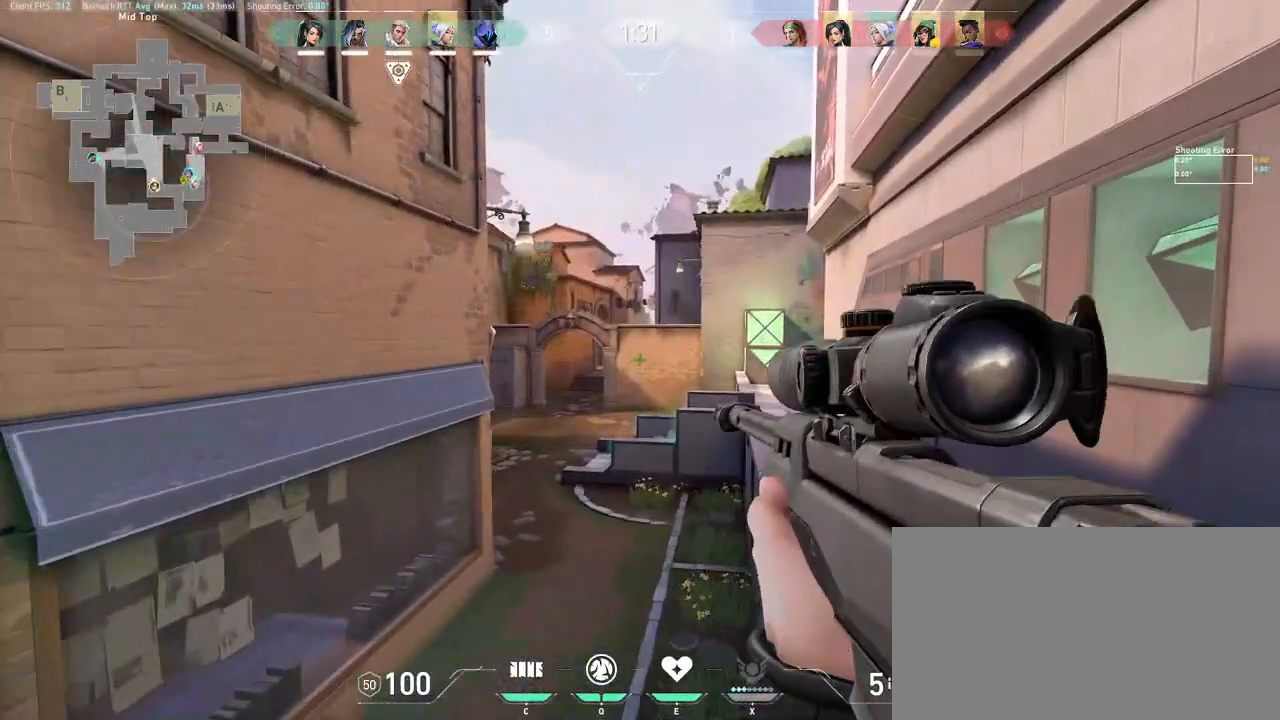
{"keys": ["d", "w"], "mouse": [], "events": [[283, "a", "up"], [367, "q", "down"], [450, "q", "up"], [467, "d", "down"]]}
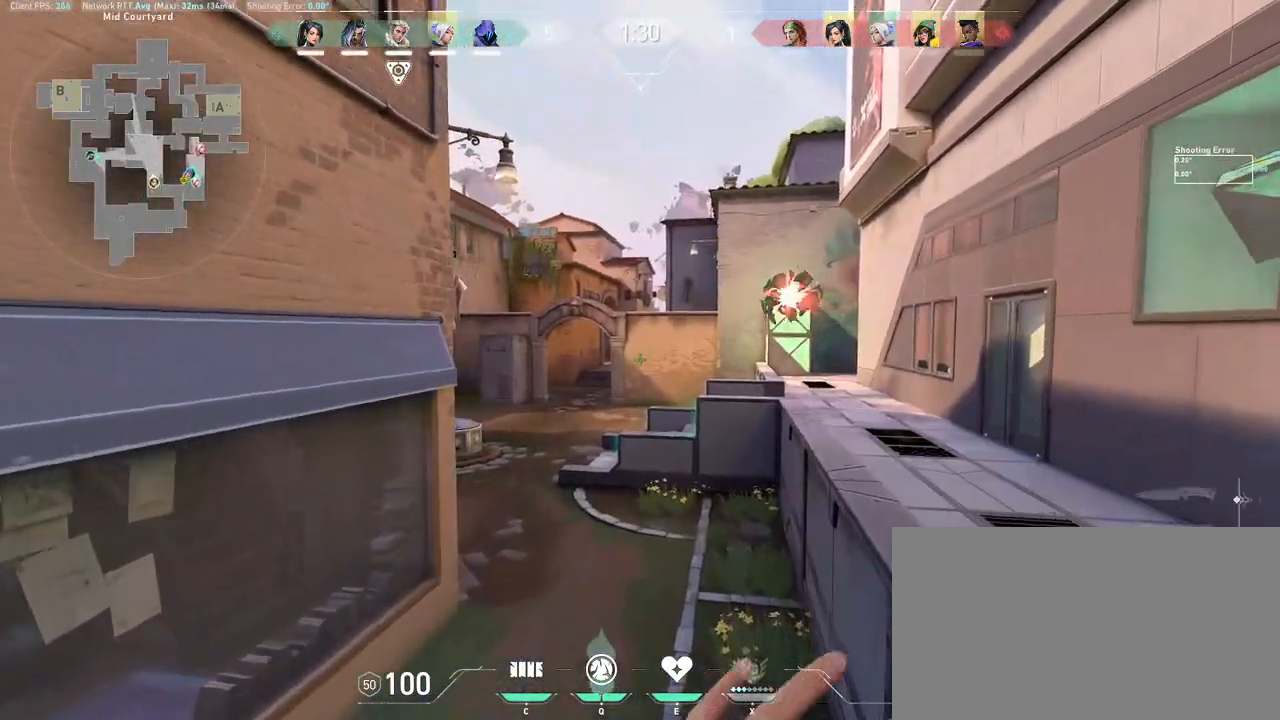
{"keys": ["d"], "mouse": ["left"], "events": [[17, "d", "up"], [33, "a", "down"], [83, "w", "up"], [217, "s", "down"], [233, "d", "down"], [283, "a", "up"], [283, "s", "up"], [483, "mouse_left", "down"]]}
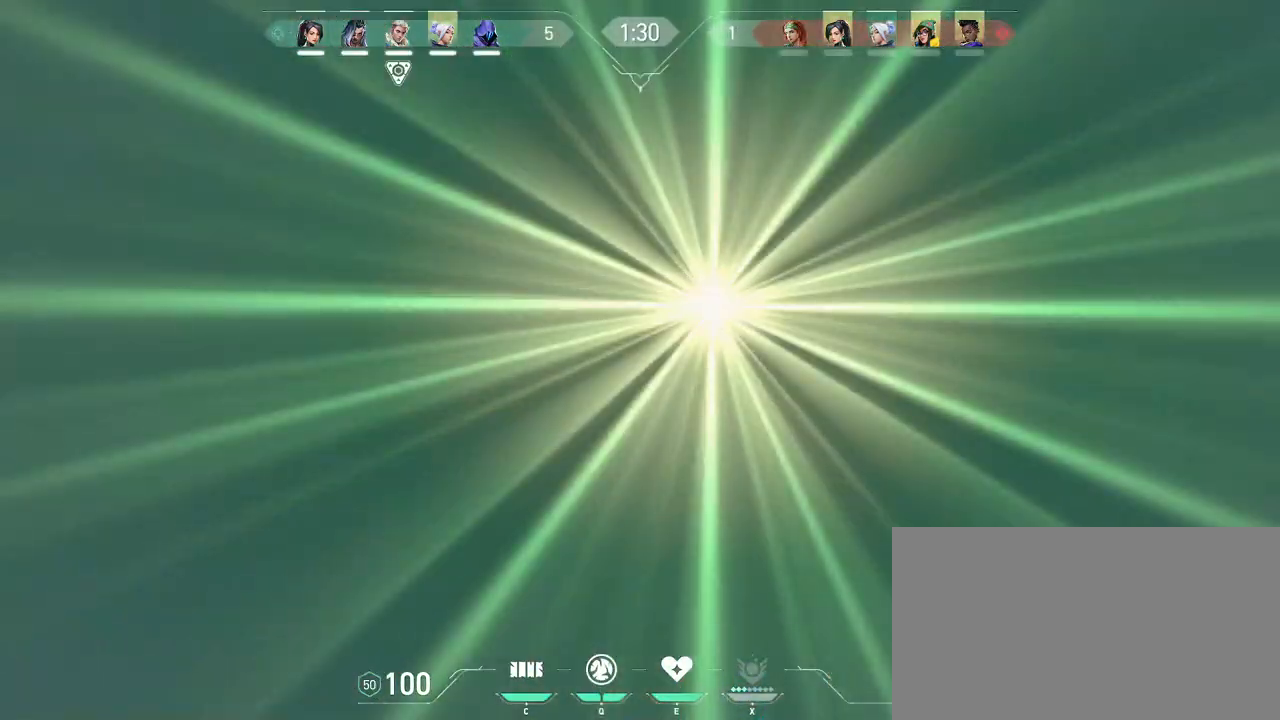
{"keys": ["d", "w"], "mouse": [], "events": [[50, "w", "down"], [67, "mouse_left", "up"], [183, "mouse_wheel", "down"], [283, "d", "up"], [317, "mouse_wheel", "up"], [333, "mouse_wheel", "down"], [350, "mouse_wheel", "up"], [383, "d", "down"]]}
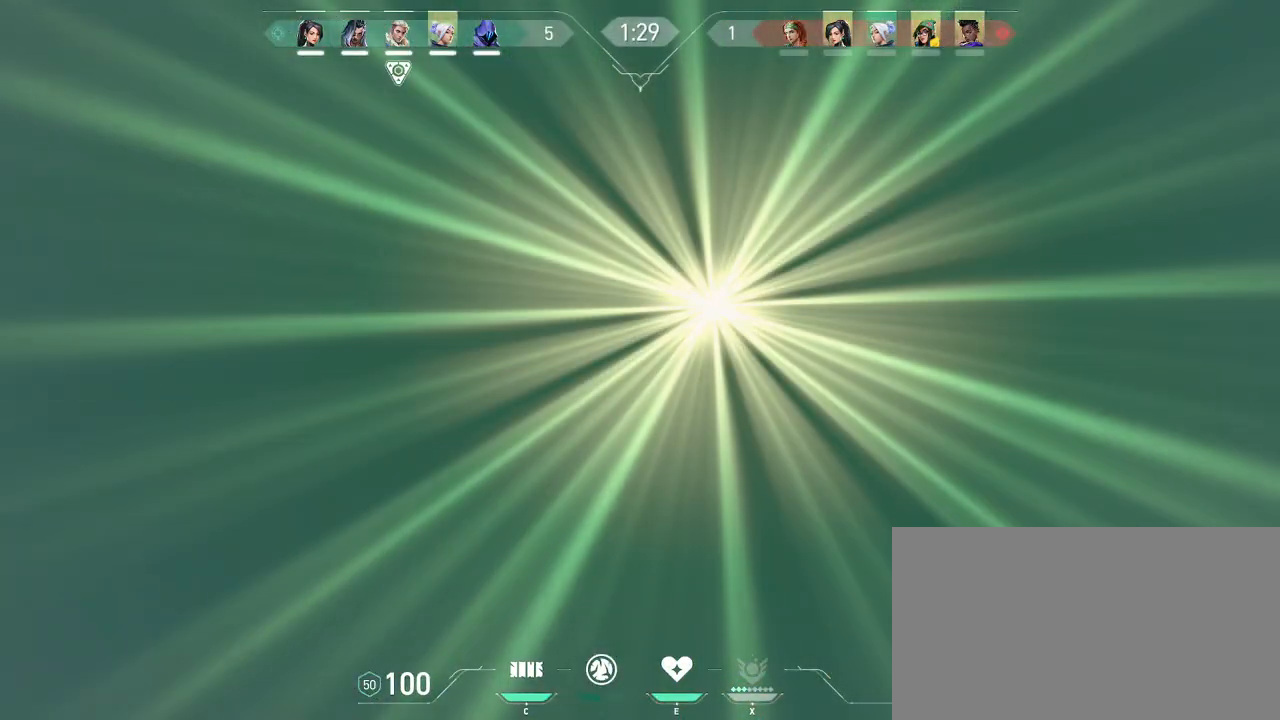
{"keys": ["d", "w"], "mouse": [], "events": [[150, "d", "up"], [500, "d", "down"]]}
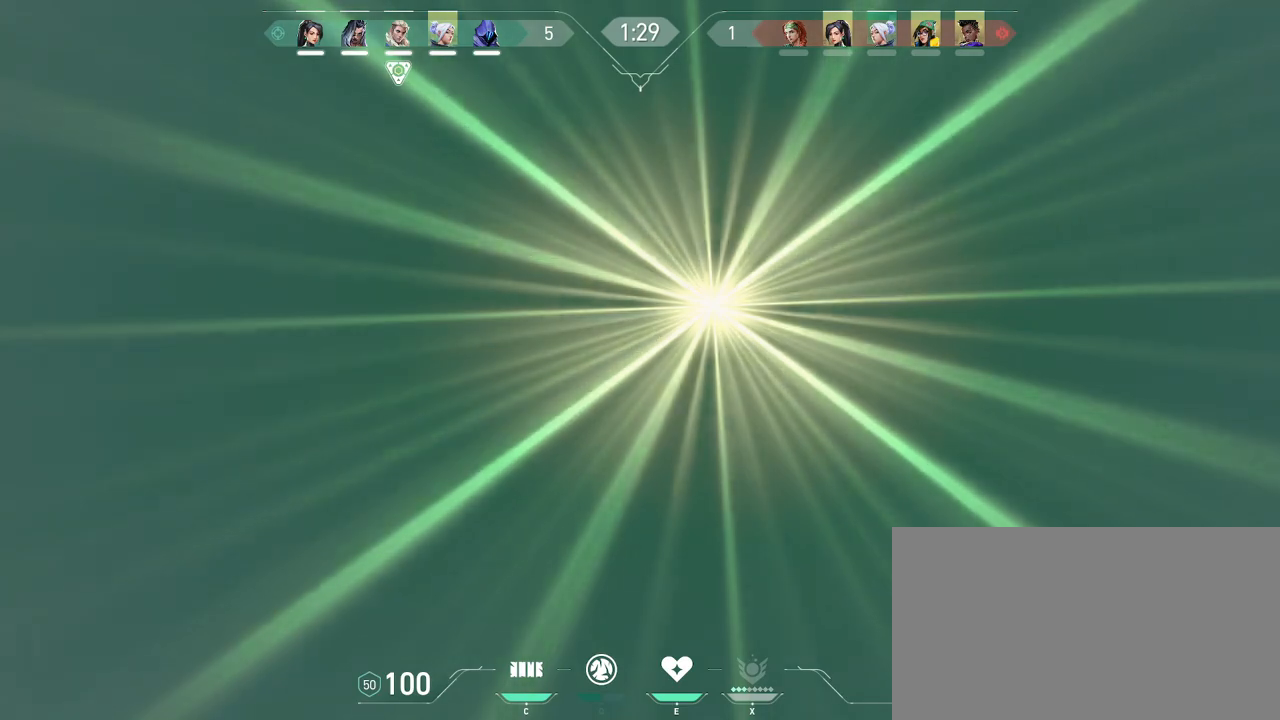
{"keys": ["d", "w"], "mouse": [], "events": [[133, "d", "up"], [450, "d", "down"]]}